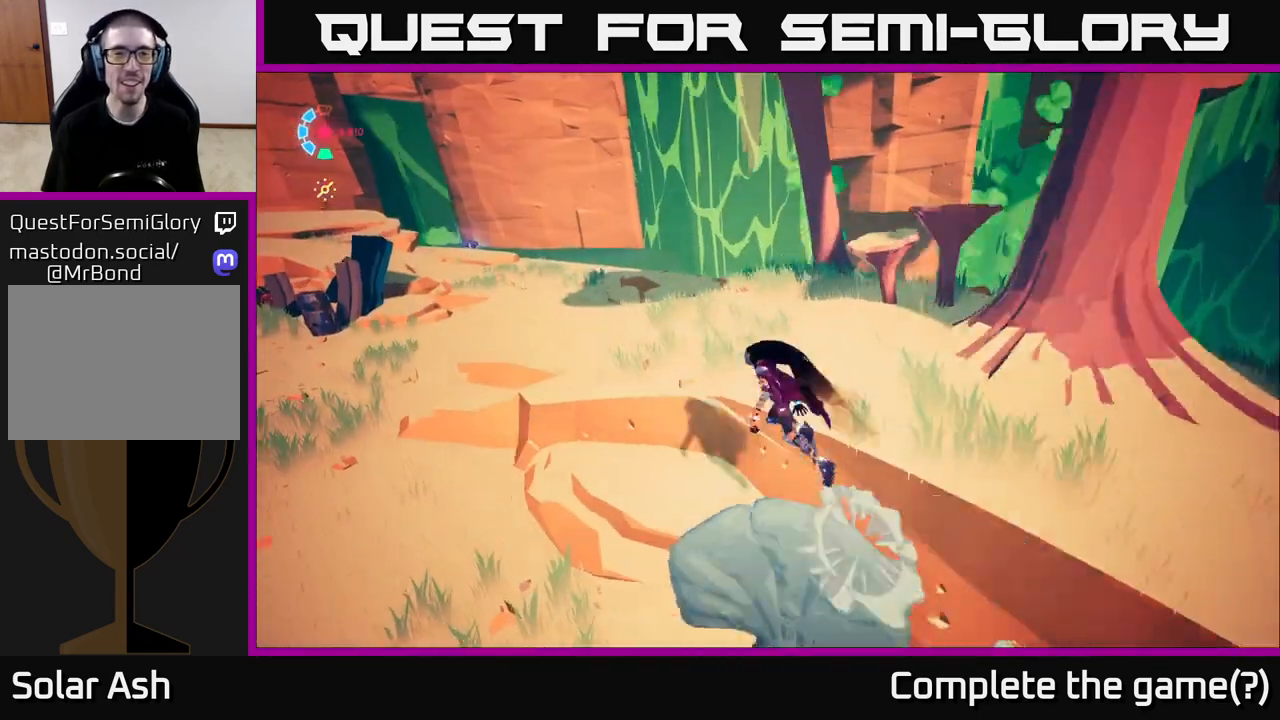
Gameplay with a controller (Xbox layout); each line is a JSON object with the inputs held at the frame after it. "events" lists button and stick changes between this image and that frame as [ms after this image, input, new state], when the widget could be followed in between.
{"buttons": [], "left_stick": "up", "right_stick": "center", "events": [[83, "R2", "up"], [117, "right_stick", "right"], [183, "right_stick", "center"], [450, "L2", "up"], [450, "left_stick", "up"]]}
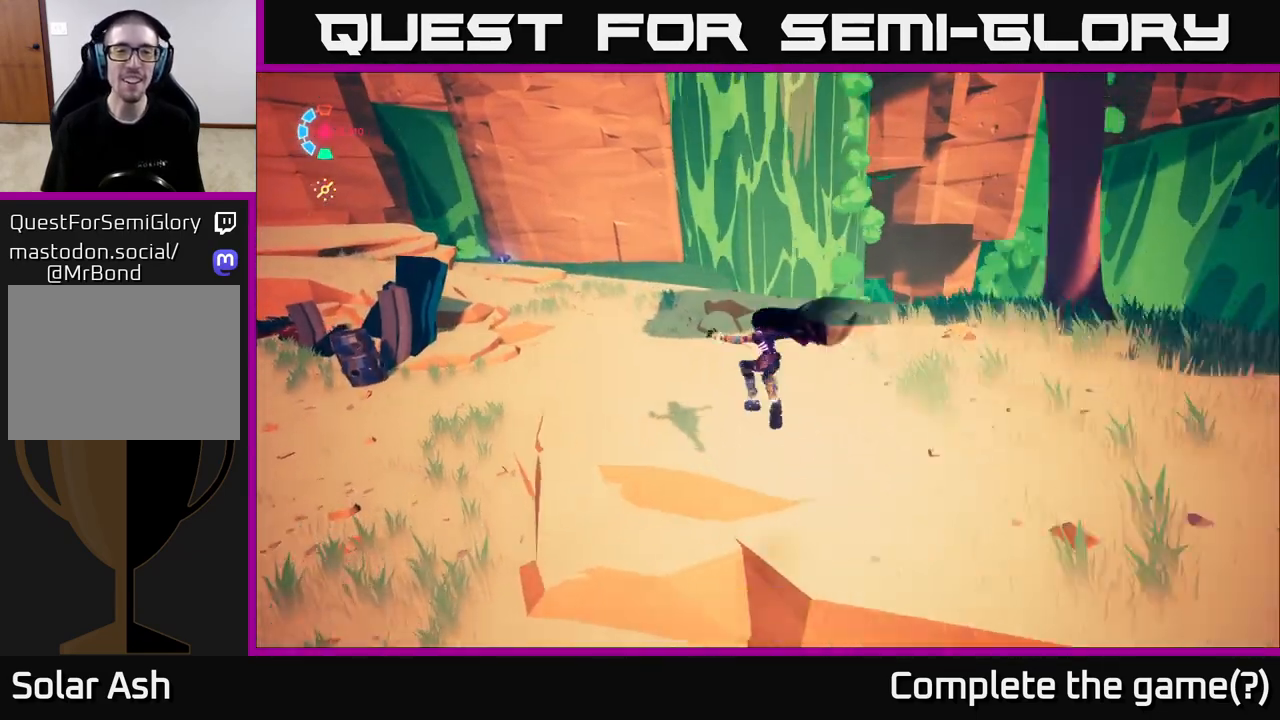
{"buttons": ["L2"], "left_stick": "up", "right_stick": "center", "events": [[167, "right_stick", "up-left"], [200, "left_stick", "center"], [367, "right_stick", "left"], [400, "left_stick", "up"], [450, "L2", "down"], [483, "right_stick", "center"]]}
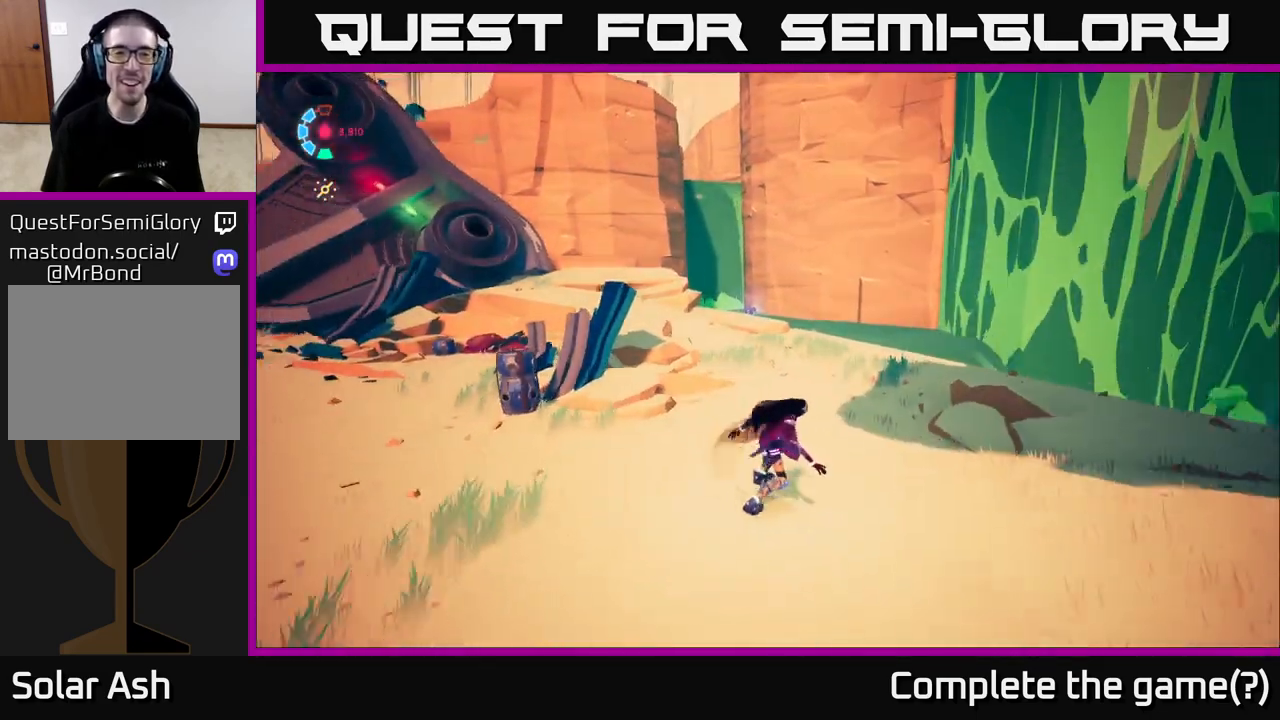
{"buttons": [], "left_stick": "down-left", "right_stick": "down-left", "events": [[300, "right_stick", "down-left"], [333, "L2", "up"], [333, "left_stick", "left"], [383, "left_stick", "down-left"]]}
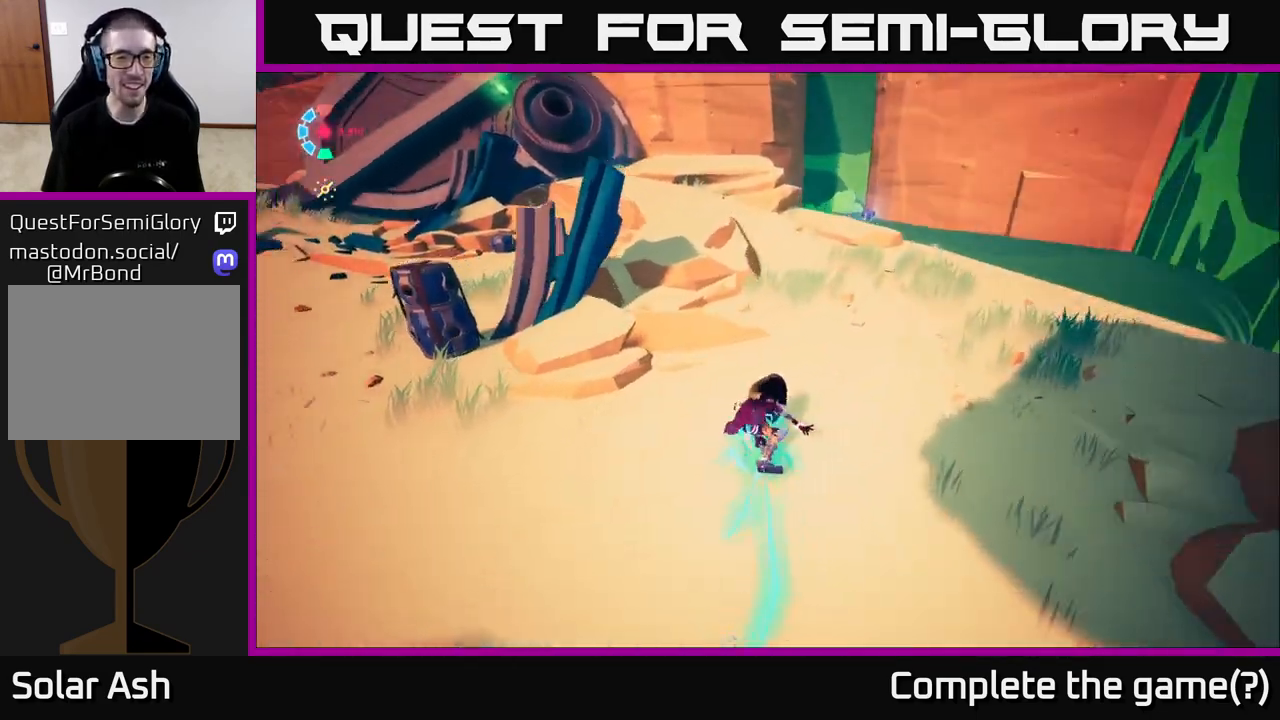
{"buttons": ["L2"], "left_stick": "left", "right_stick": "center", "events": [[50, "left_stick", "left"], [133, "L2", "down"], [167, "right_stick", "center"]]}
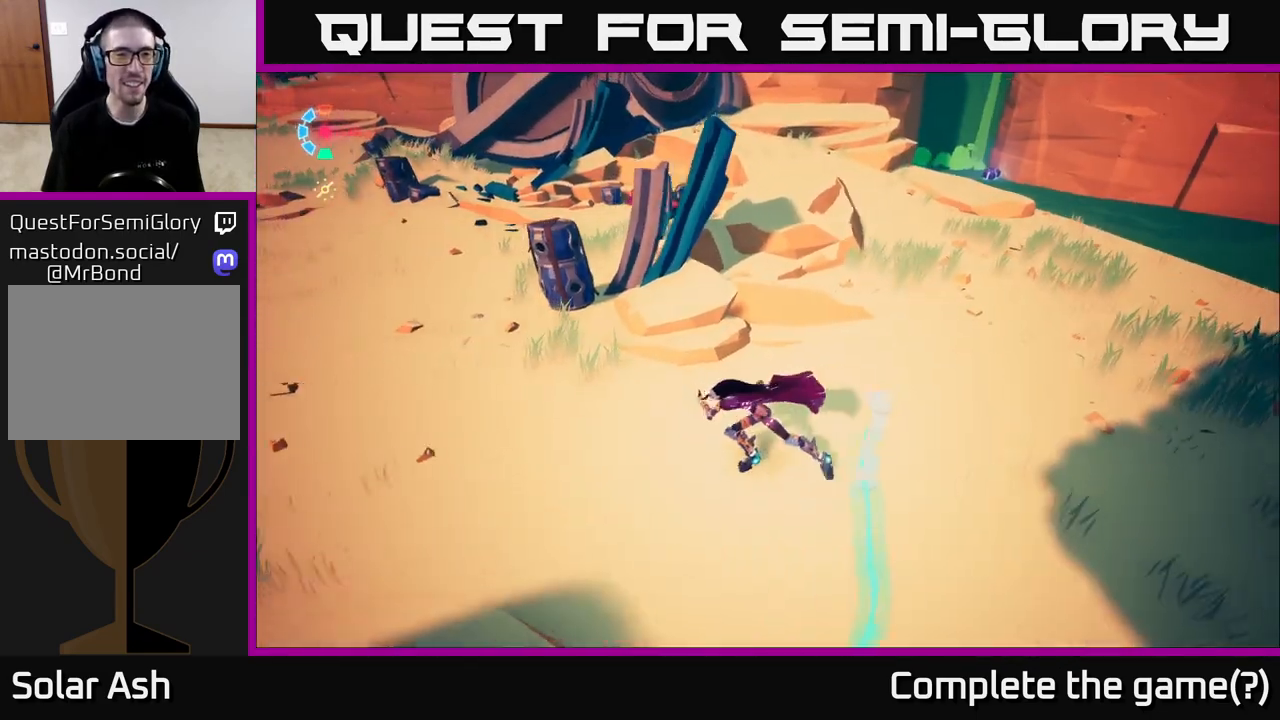
{"buttons": ["L2"], "left_stick": "up-left", "right_stick": "up", "events": [[33, "left_stick", "up-left"], [117, "right_stick", "up"]]}
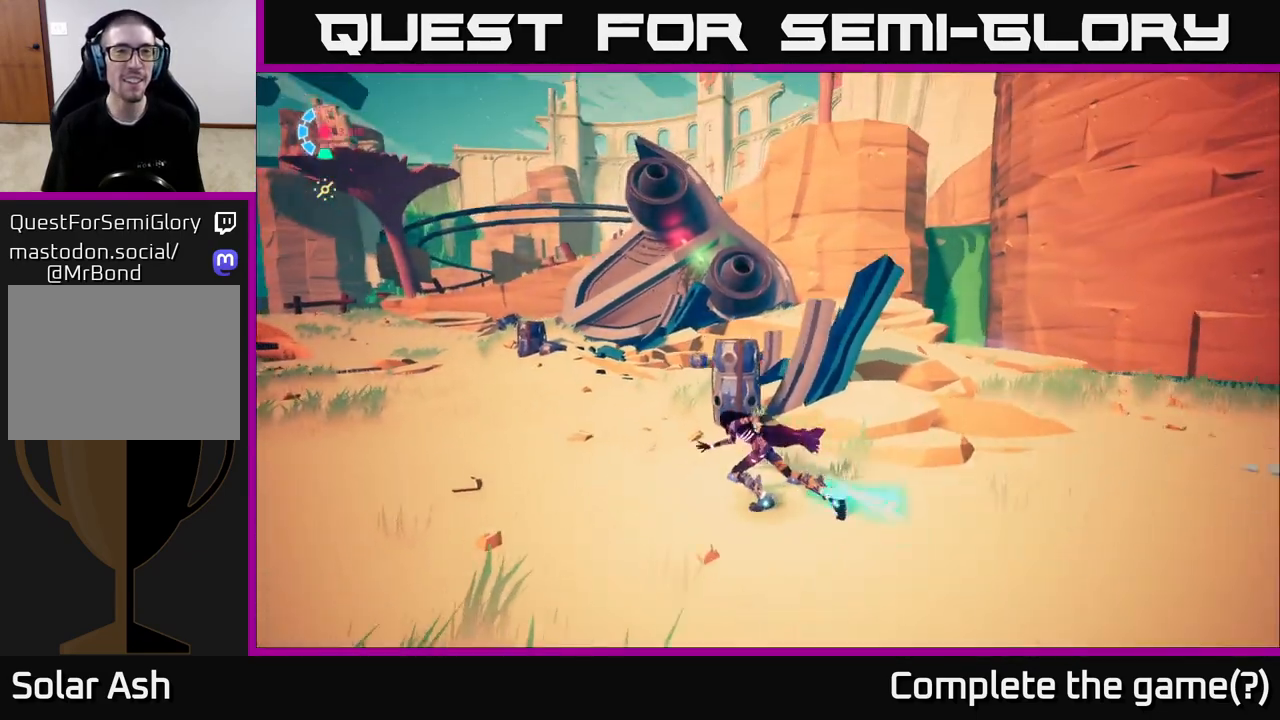
{"buttons": ["L2"], "left_stick": "up", "right_stick": "center", "events": [[83, "right_stick", "center"], [300, "left_stick", "up"]]}
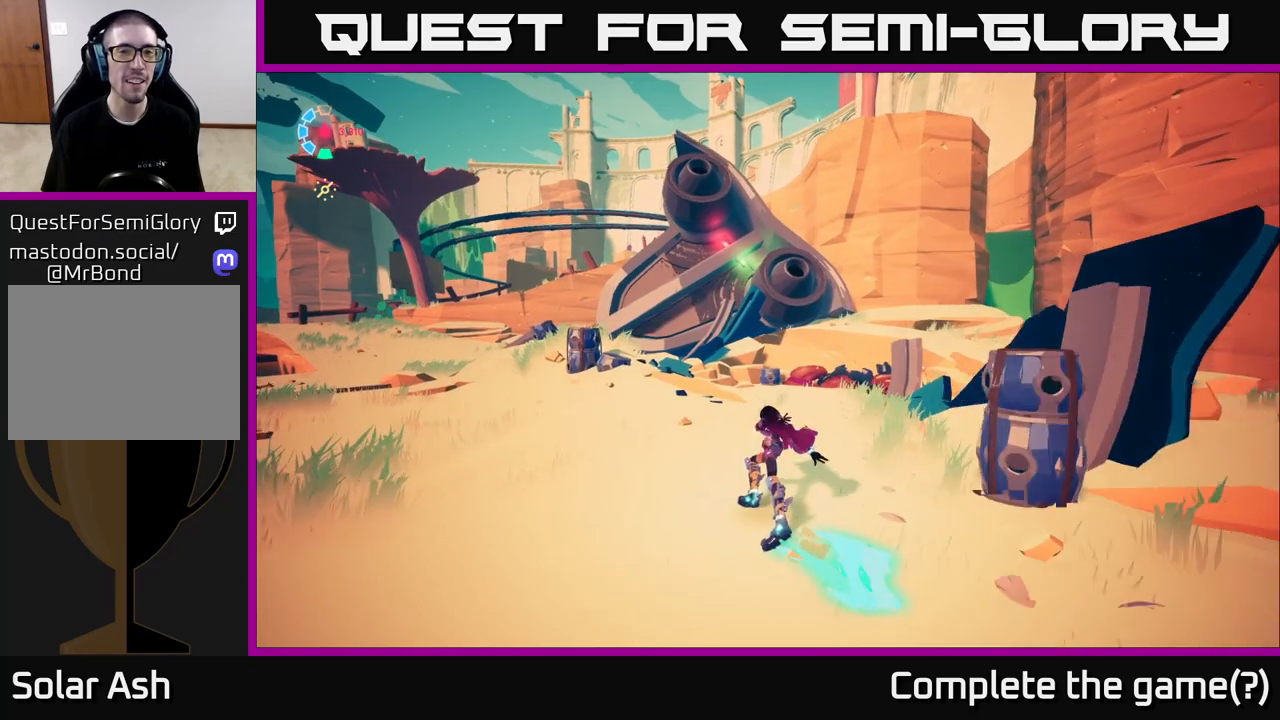
{"buttons": [], "left_stick": "center", "right_stick": "center", "events": [[183, "L2", "up"], [233, "left_stick", "center"]]}
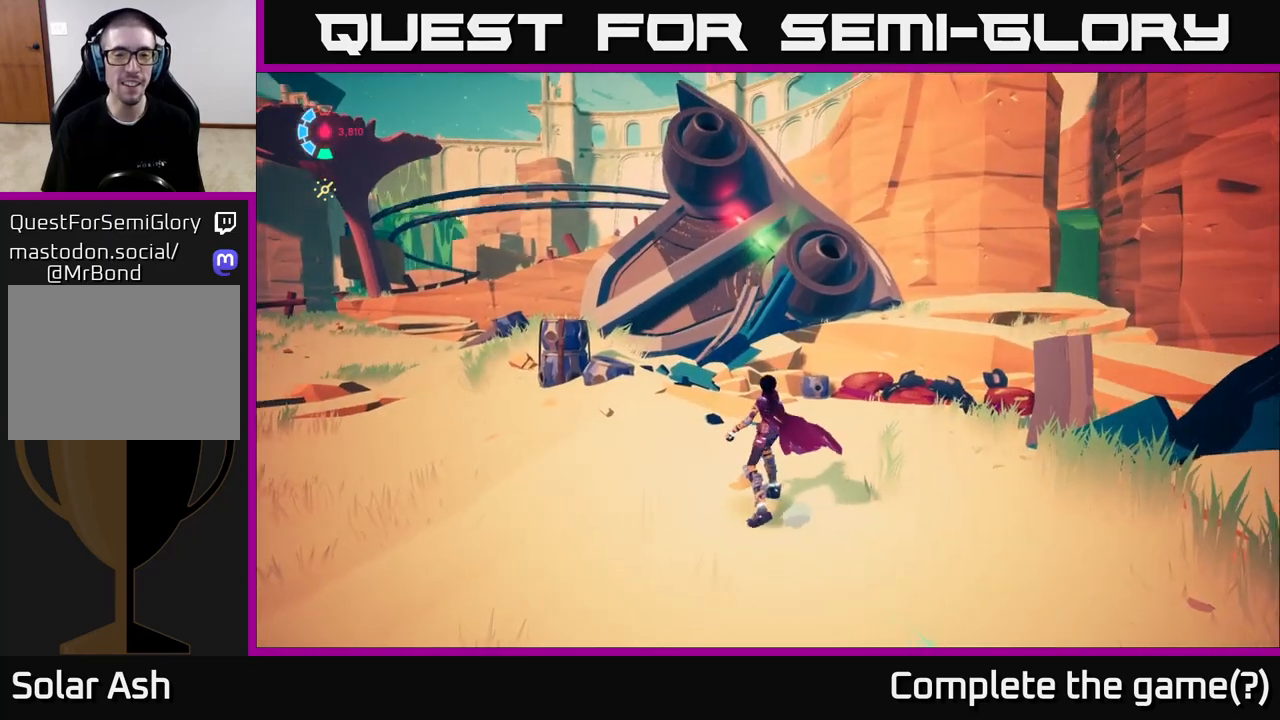
{"buttons": [], "left_stick": "up", "right_stick": "down", "events": [[250, "left_stick", "up"], [350, "right_stick", "down"]]}
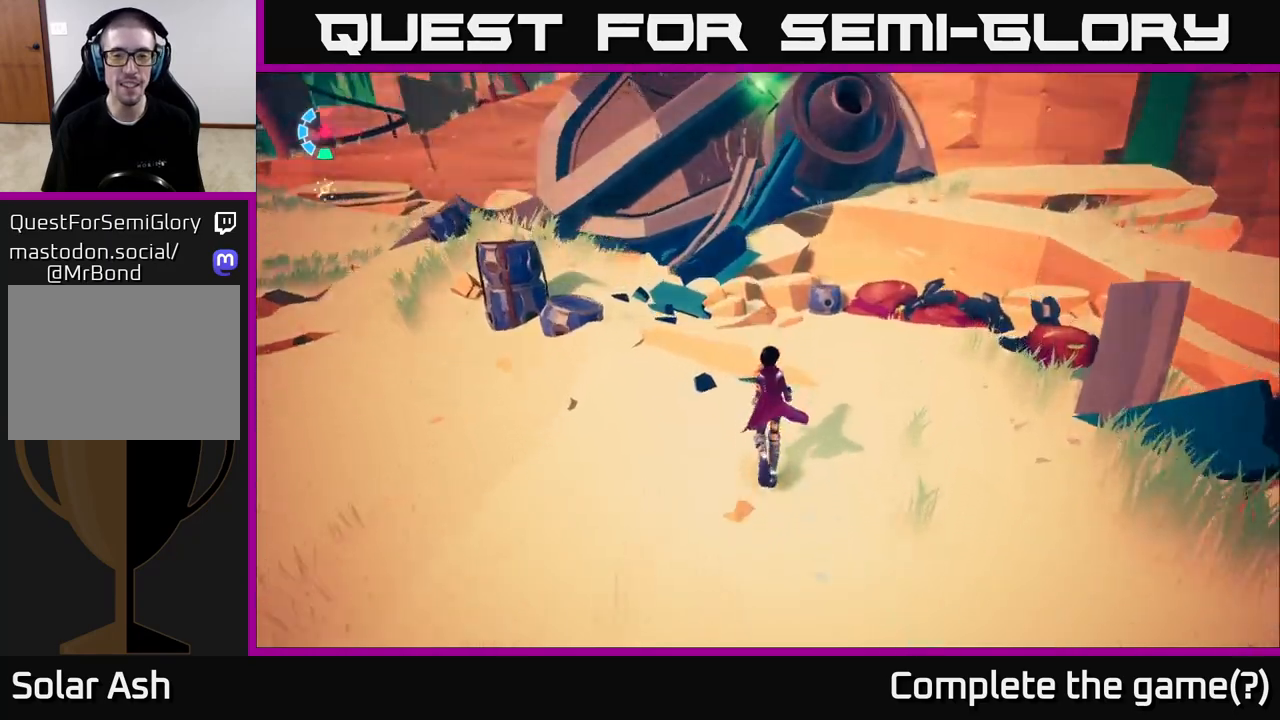
{"buttons": [], "left_stick": "up-left", "right_stick": "right", "events": [[33, "left_stick", "up-left"], [200, "left_stick", "left"], [233, "right_stick", "center"], [417, "right_stick", "right"], [433, "left_stick", "up-left"]]}
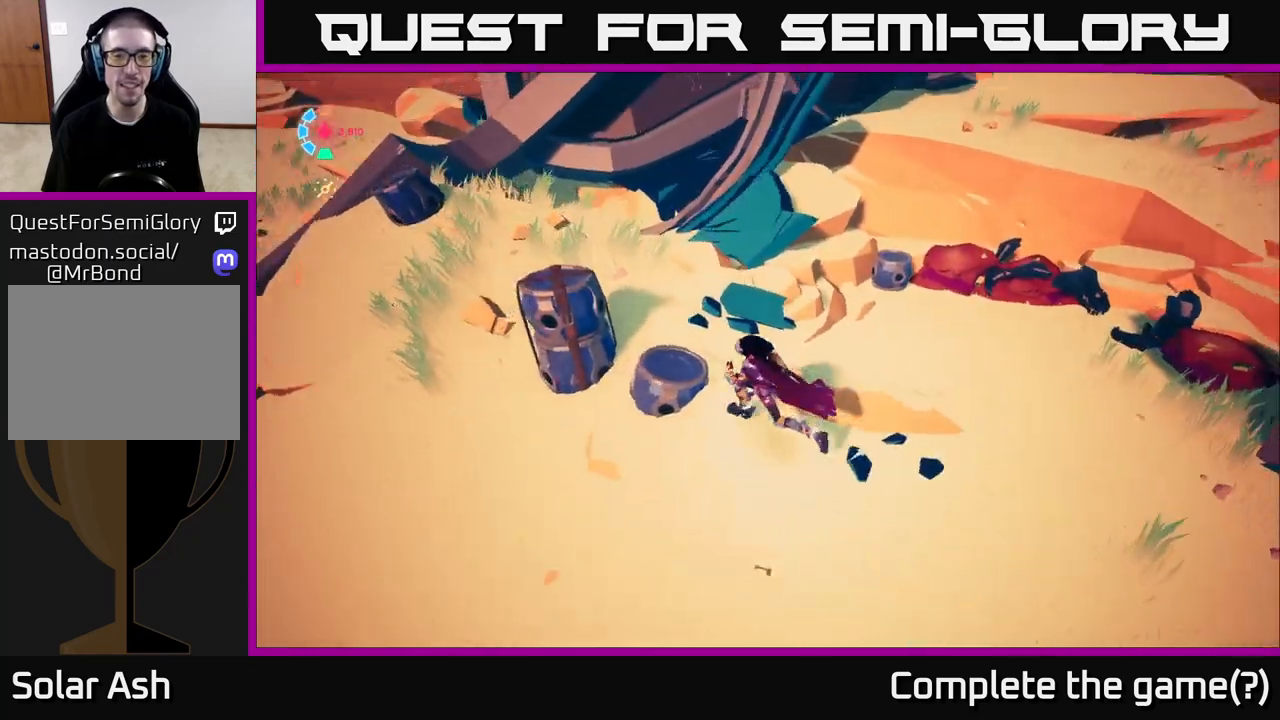
{"buttons": [], "left_stick": "left", "right_stick": "right", "events": [[50, "L2", "down"], [100, "right_stick", "up"], [250, "right_stick", "center"], [367, "left_stick", "left"], [450, "right_stick", "right"], [467, "L2", "up"]]}
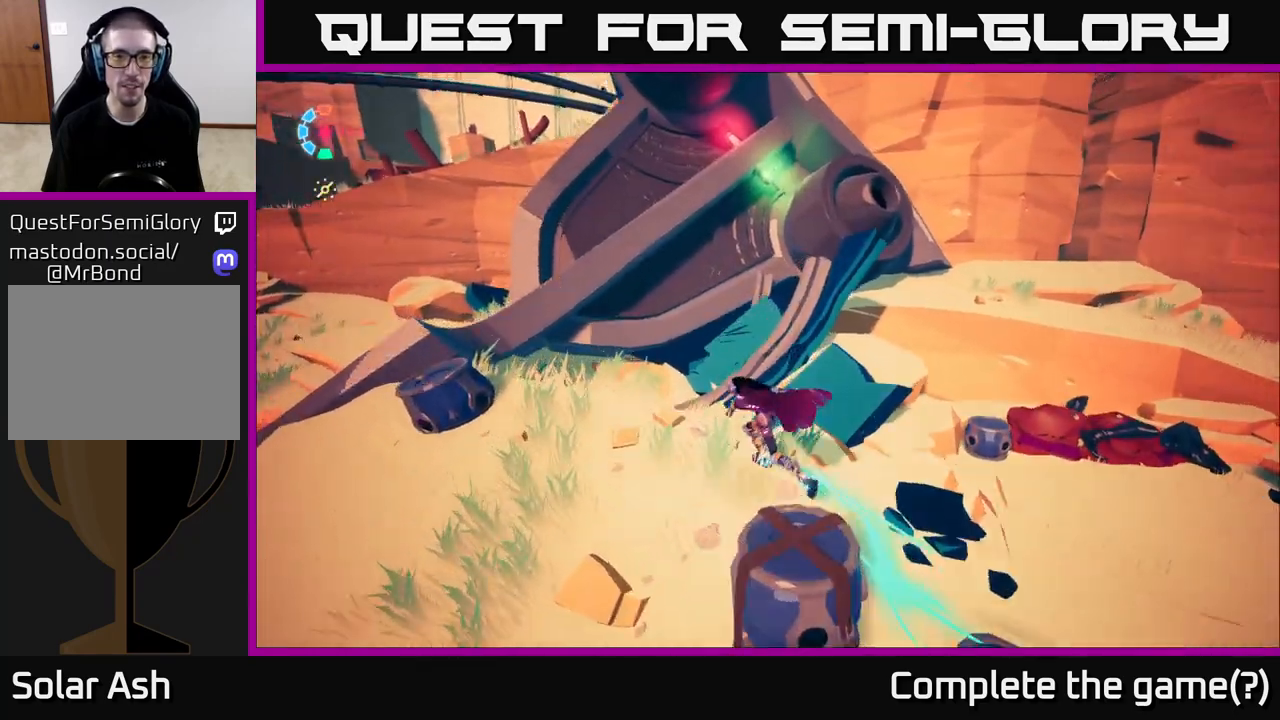
{"buttons": ["L2", "R2"], "left_stick": "up", "right_stick": "center", "events": [[83, "left_stick", "up-left"], [367, "left_stick", "up"], [400, "L2", "down"], [433, "right_stick", "center"], [500, "R2", "down"]]}
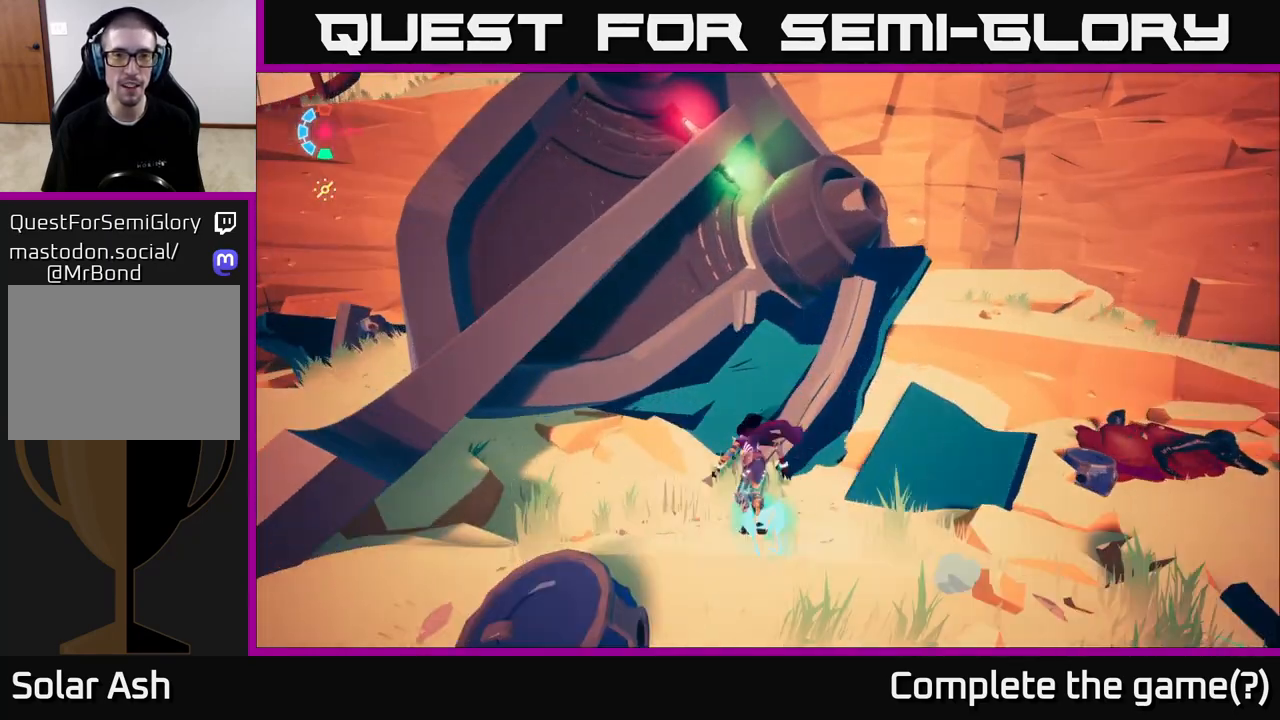
{"buttons": ["A"], "left_stick": "up-left", "right_stick": "center", "events": [[117, "A", "down"], [233, "R2", "up"], [267, "A", "up"], [383, "left_stick", "up-left"], [417, "L2", "up"], [433, "A", "down"]]}
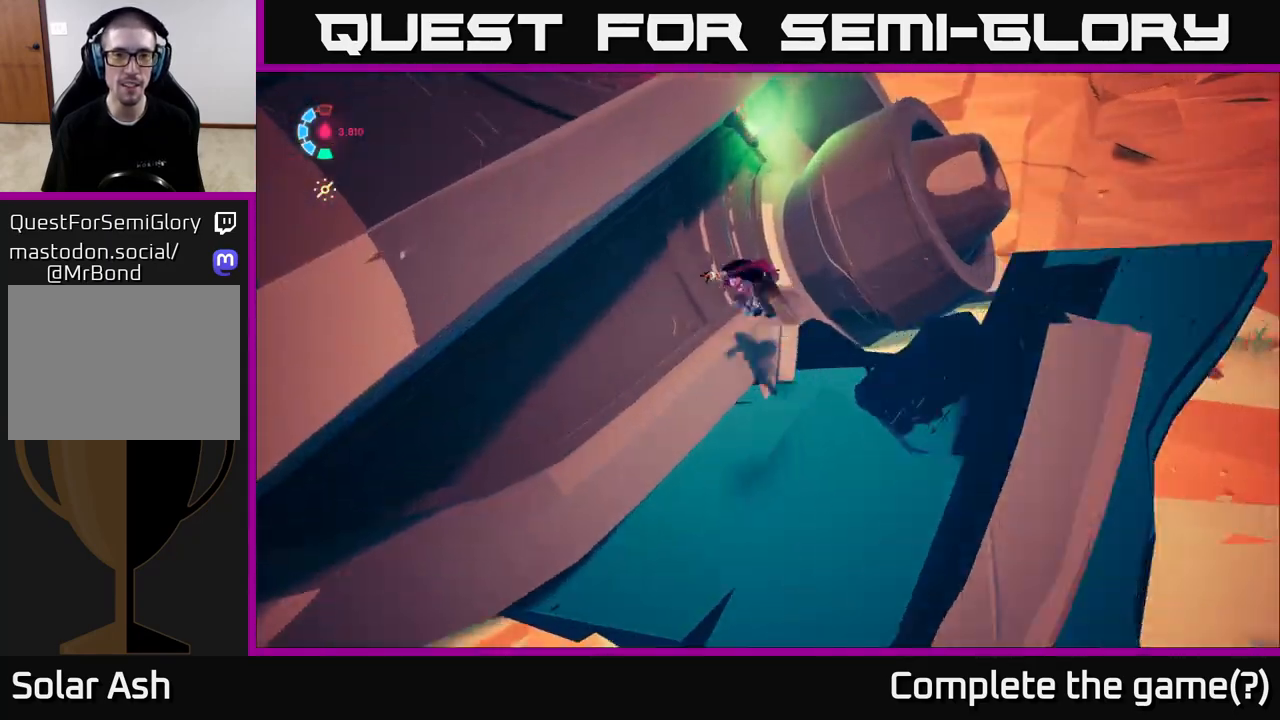
{"buttons": ["L2"], "left_stick": "up", "right_stick": "center", "events": [[167, "L2", "down"], [233, "X", "down"], [267, "A", "up"], [283, "left_stick", "up-right"], [417, "X", "up"], [467, "left_stick", "up"]]}
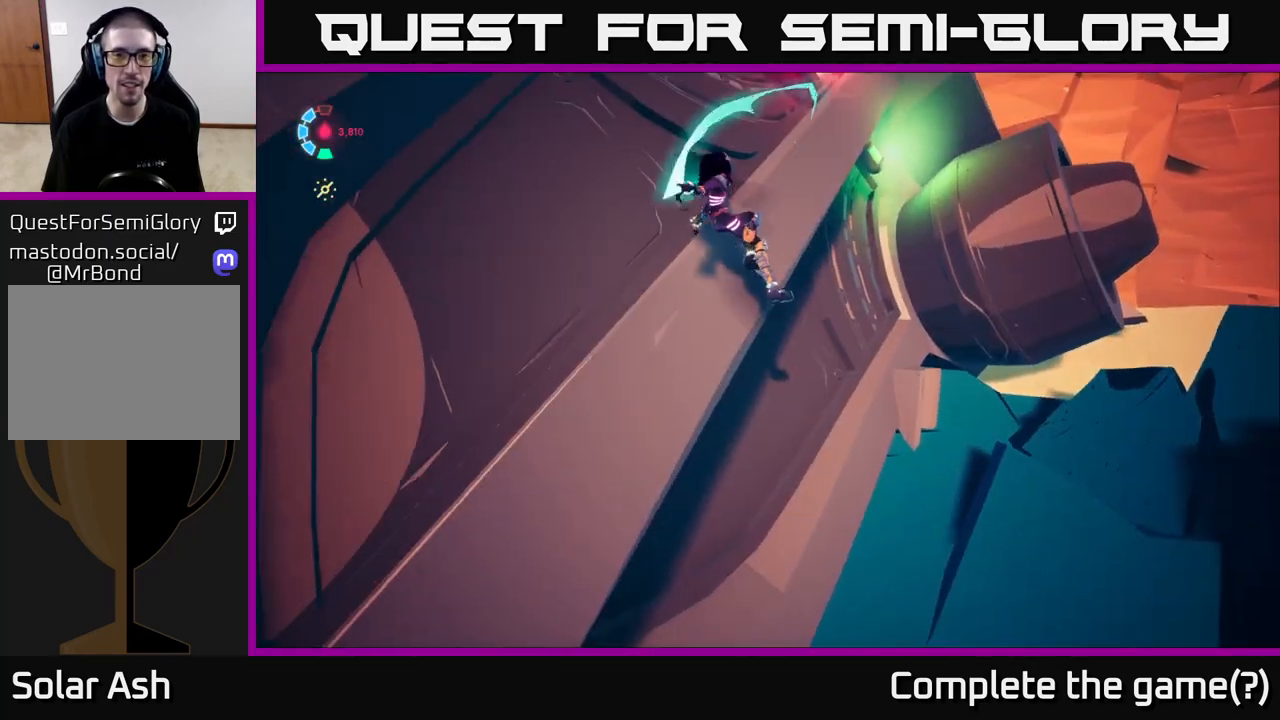
{"buttons": ["A", "L2"], "left_stick": "up", "right_stick": "center", "events": [[100, "A", "down"], [150, "X", "down"], [283, "A", "up"], [317, "L2", "up"], [317, "X", "up"], [317, "left_stick", "up-right"], [467, "left_stick", "up"], [500, "A", "down"], [500, "L2", "down"]]}
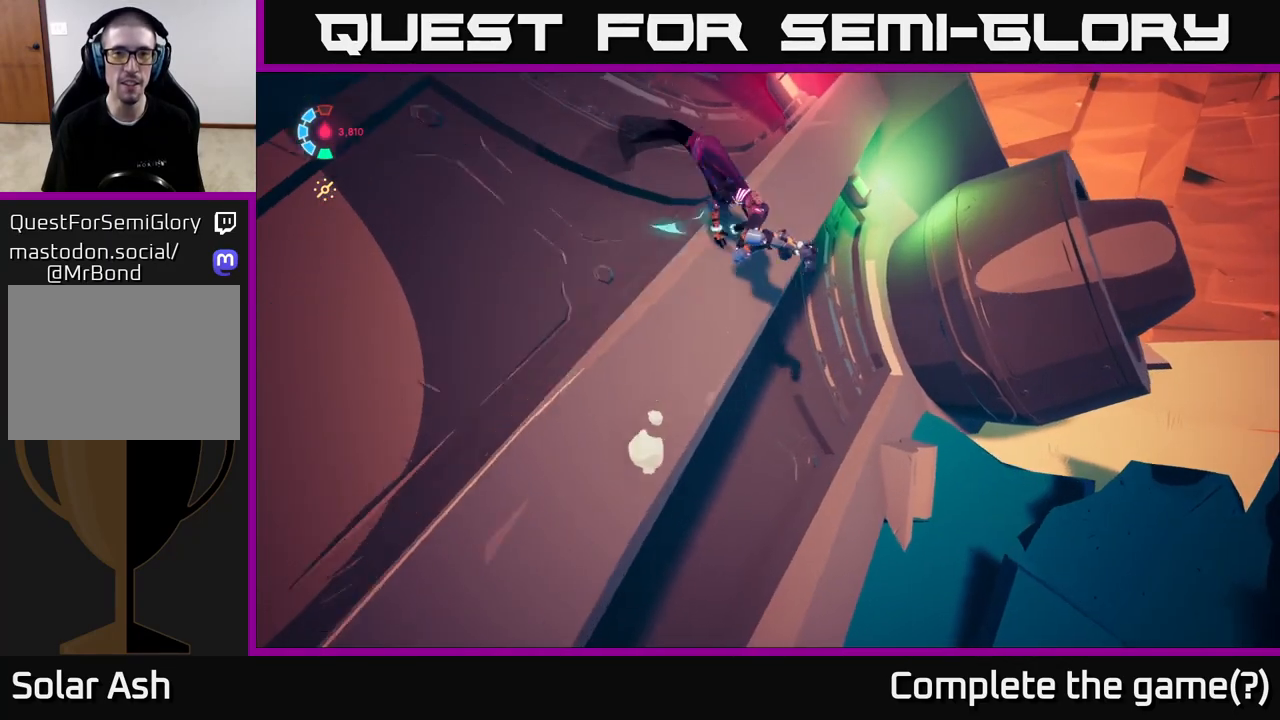
{"buttons": [], "left_stick": "down", "right_stick": "center", "events": [[17, "left_stick", "up-left"], [117, "X", "down"], [267, "X", "up"], [300, "A", "up"], [317, "L2", "up"], [400, "left_stick", "down"]]}
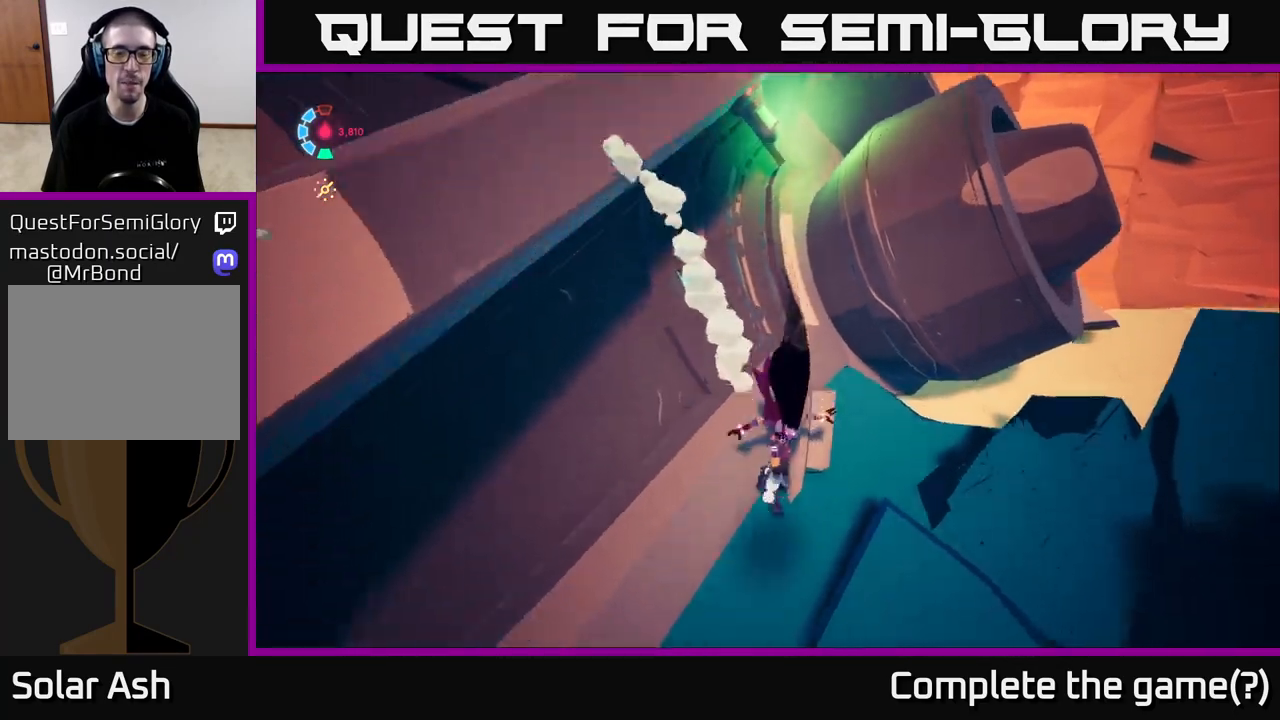
{"buttons": ["L2", "R2"], "left_stick": "down-left", "right_stick": "down-left", "events": [[33, "right_stick", "down"], [117, "L2", "down"], [150, "R2", "down"], [150, "right_stick", "center"], [500, "left_stick", "down-left"], [500, "right_stick", "down-left"]]}
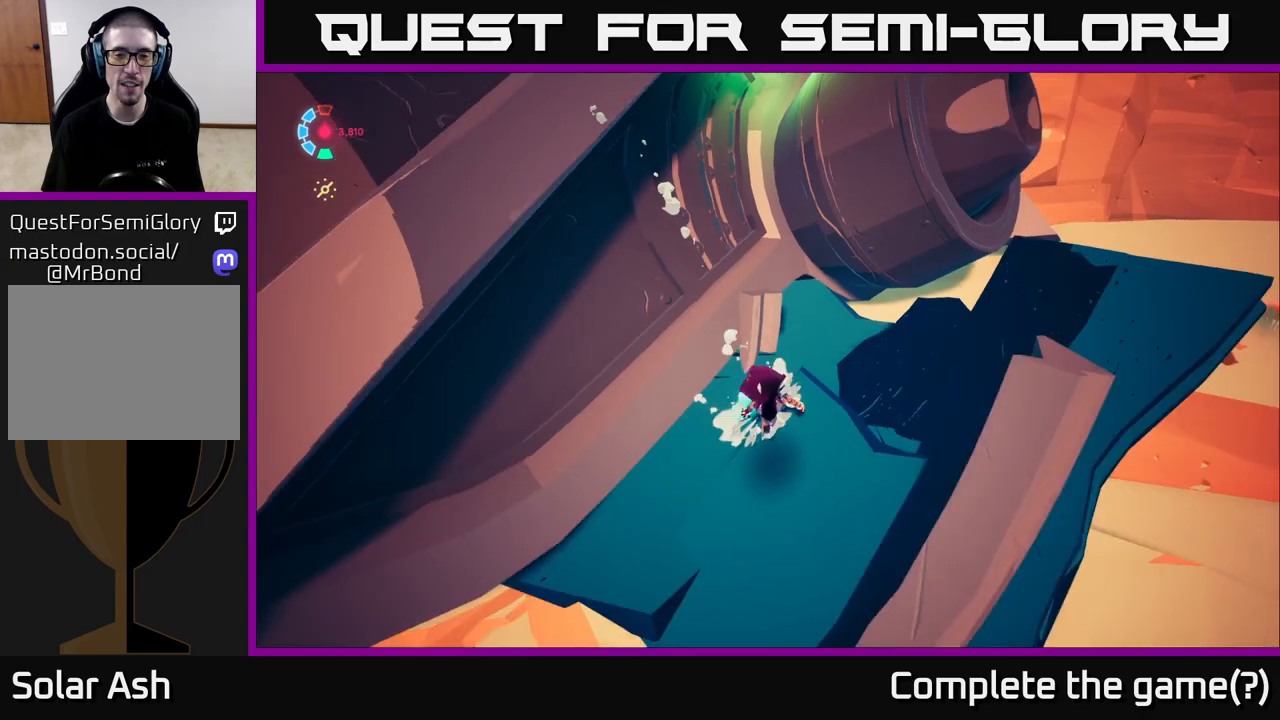
{"buttons": ["L2", "R2"], "left_stick": "down-left", "right_stick": "left", "events": [[17, "R2", "up"], [233, "L2", "up"], [233, "right_stick", "left"], [250, "R2", "down"], [367, "L2", "down"]]}
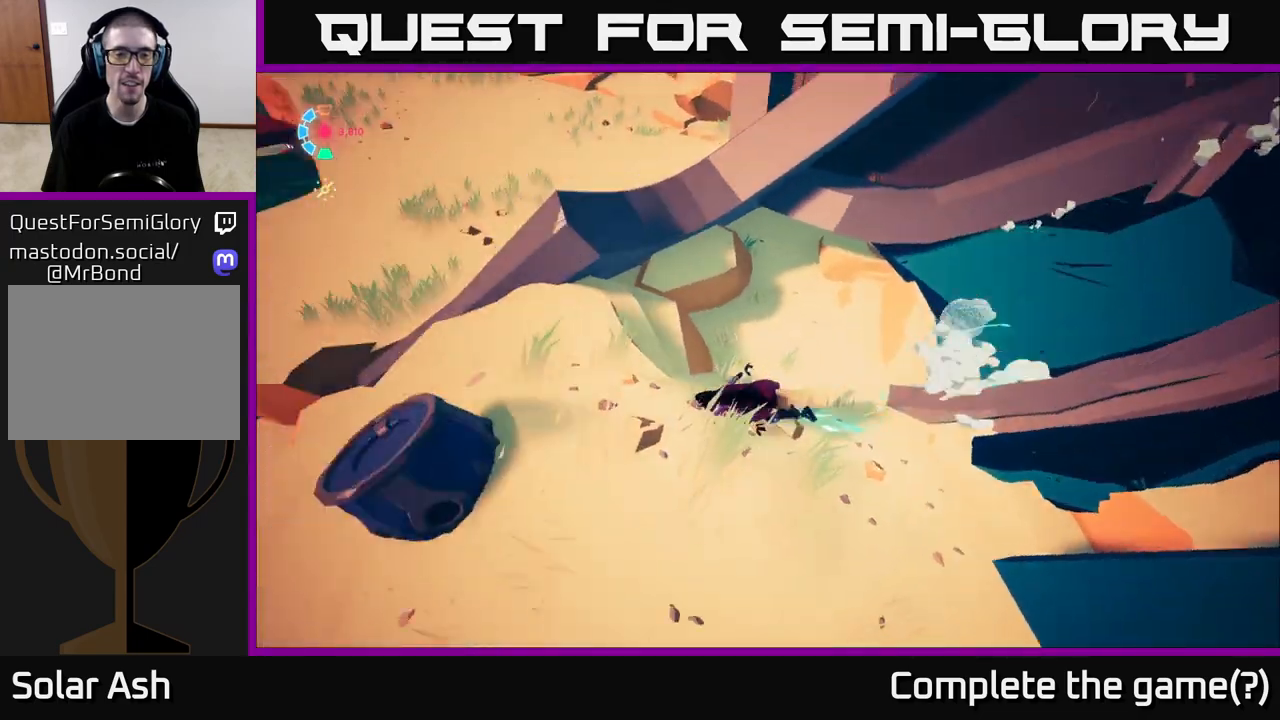
{"buttons": ["L2"], "left_stick": "left", "right_stick": "left", "events": [[350, "R2", "up"], [367, "left_stick", "left"]]}
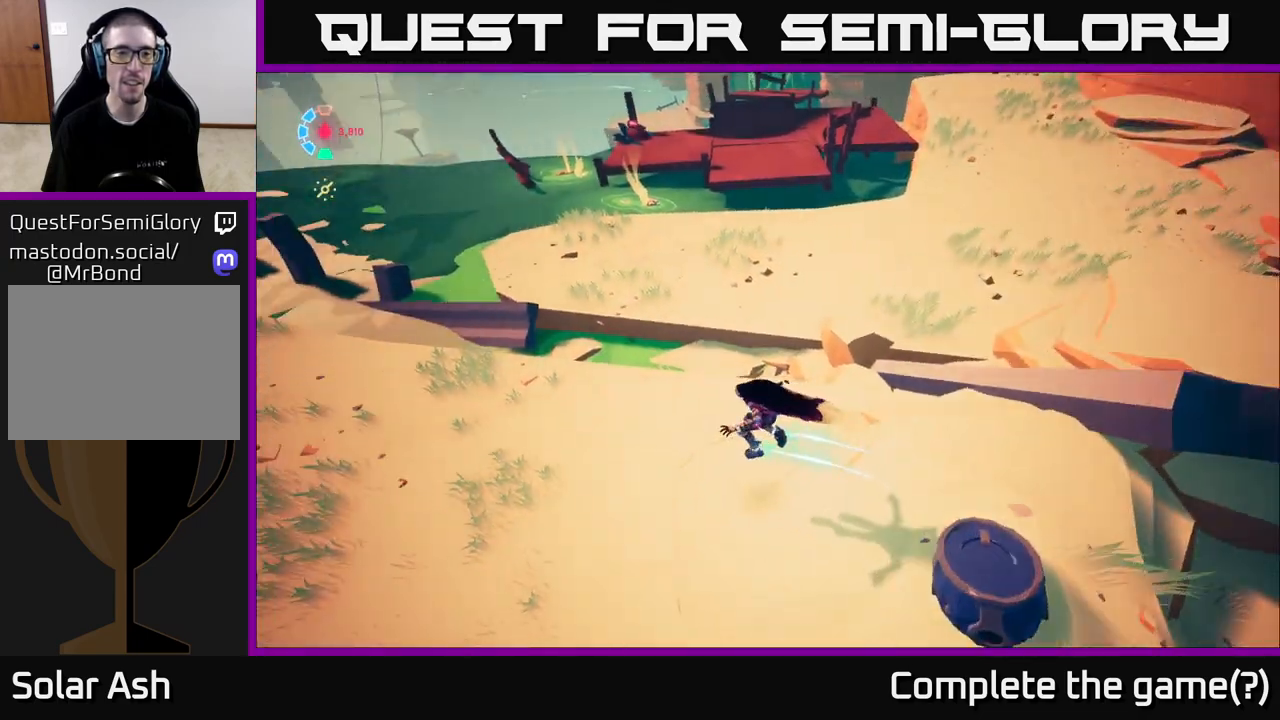
{"buttons": [], "left_stick": "left", "right_stick": "up", "events": [[50, "L2", "up"], [383, "right_stick", "up"]]}
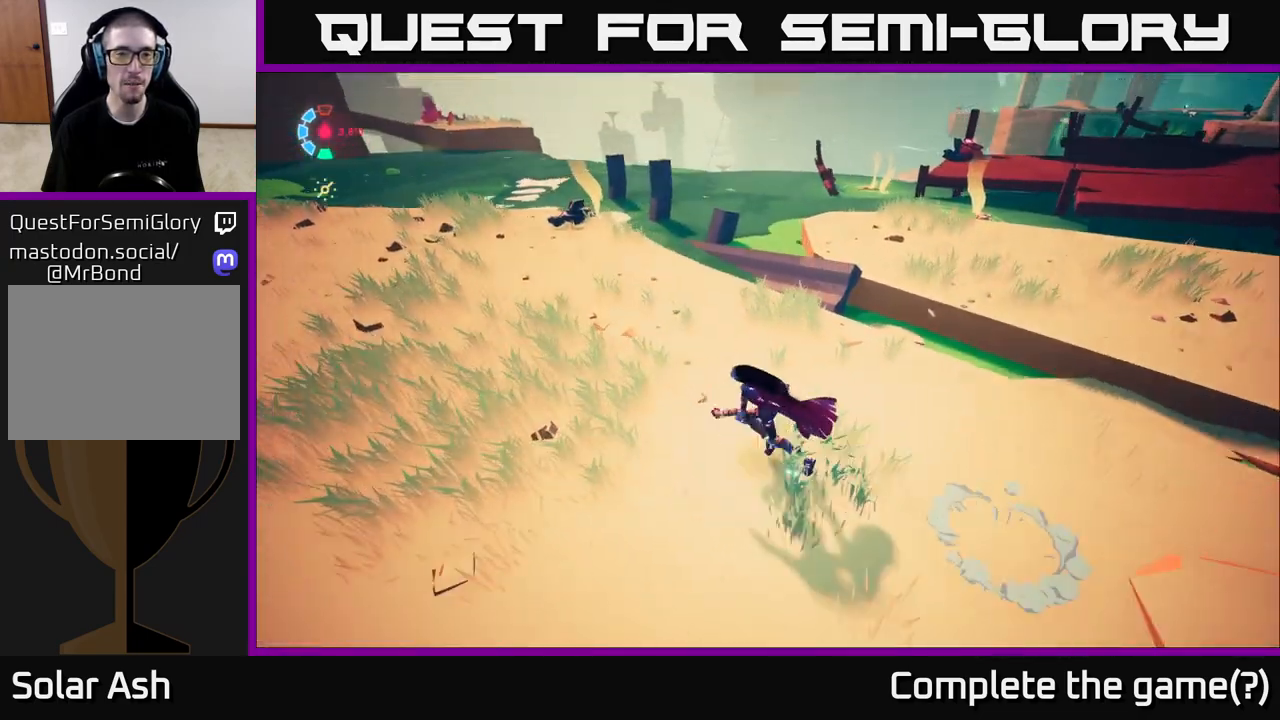
{"buttons": [], "left_stick": "up-left", "right_stick": "right", "events": [[150, "right_stick", "center"], [167, "left_stick", "up-left"], [350, "right_stick", "right"]]}
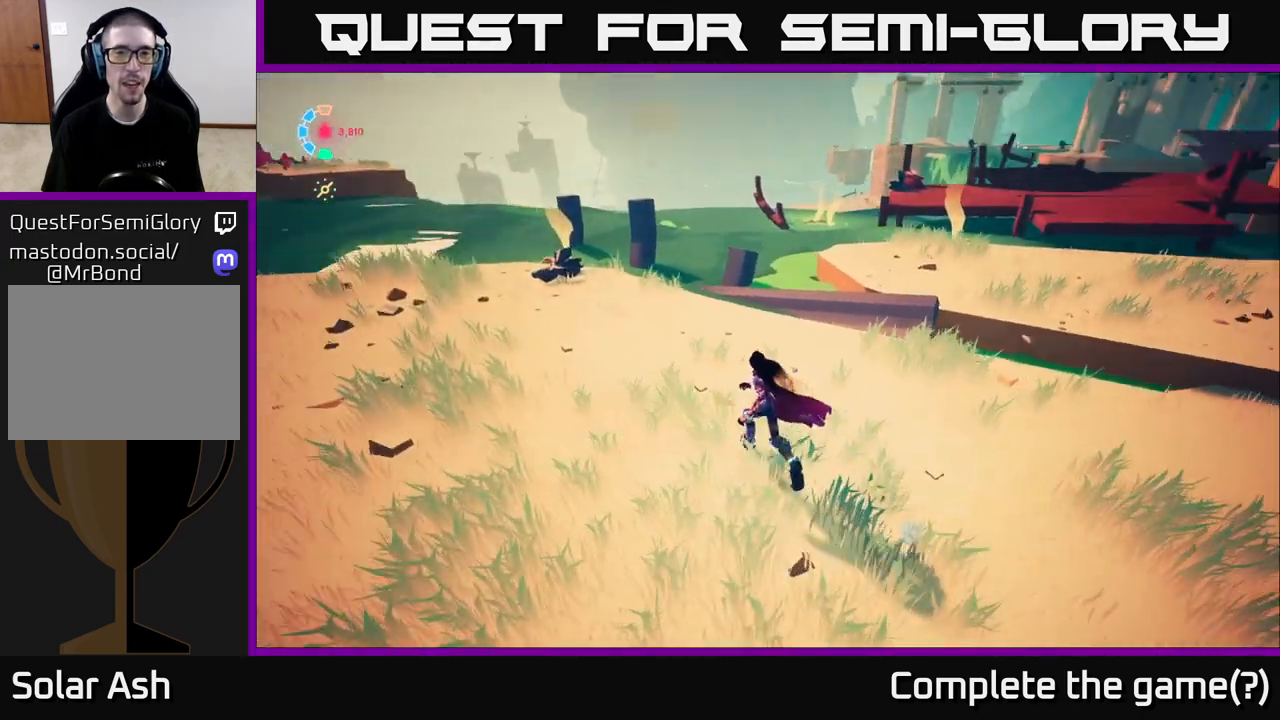
{"buttons": [], "left_stick": "up-left", "right_stick": "right", "events": [[133, "left_stick", "left"], [350, "left_stick", "up-left"]]}
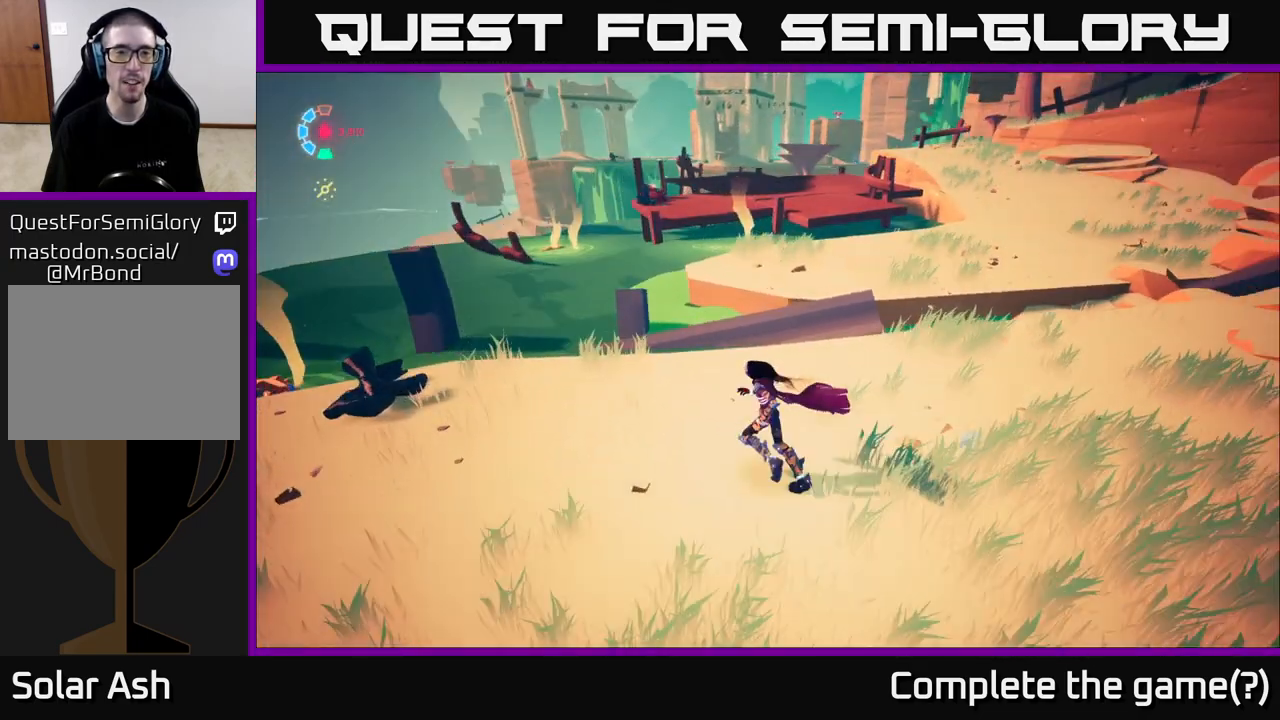
{"buttons": [], "left_stick": "left", "right_stick": "right", "events": [[33, "left_stick", "left"]]}
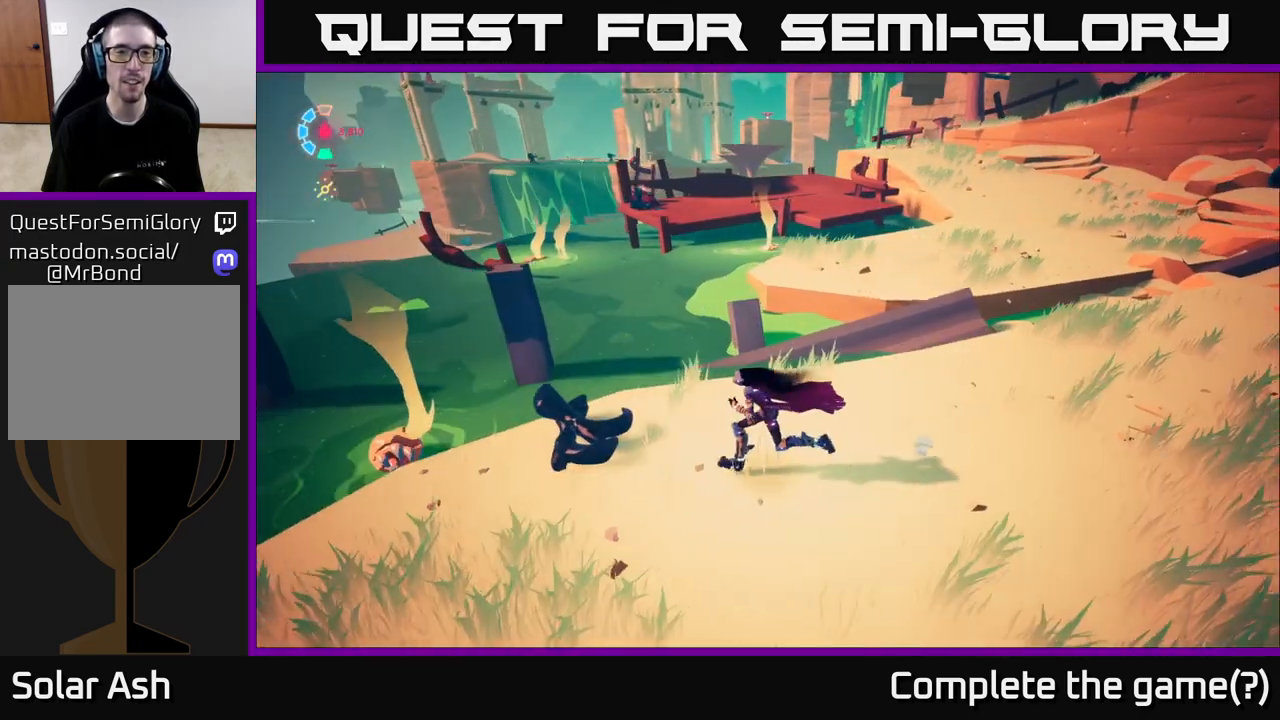
{"buttons": [], "left_stick": "center", "right_stick": "center", "events": [[83, "left_stick", "center"], [217, "right_stick", "center"]]}
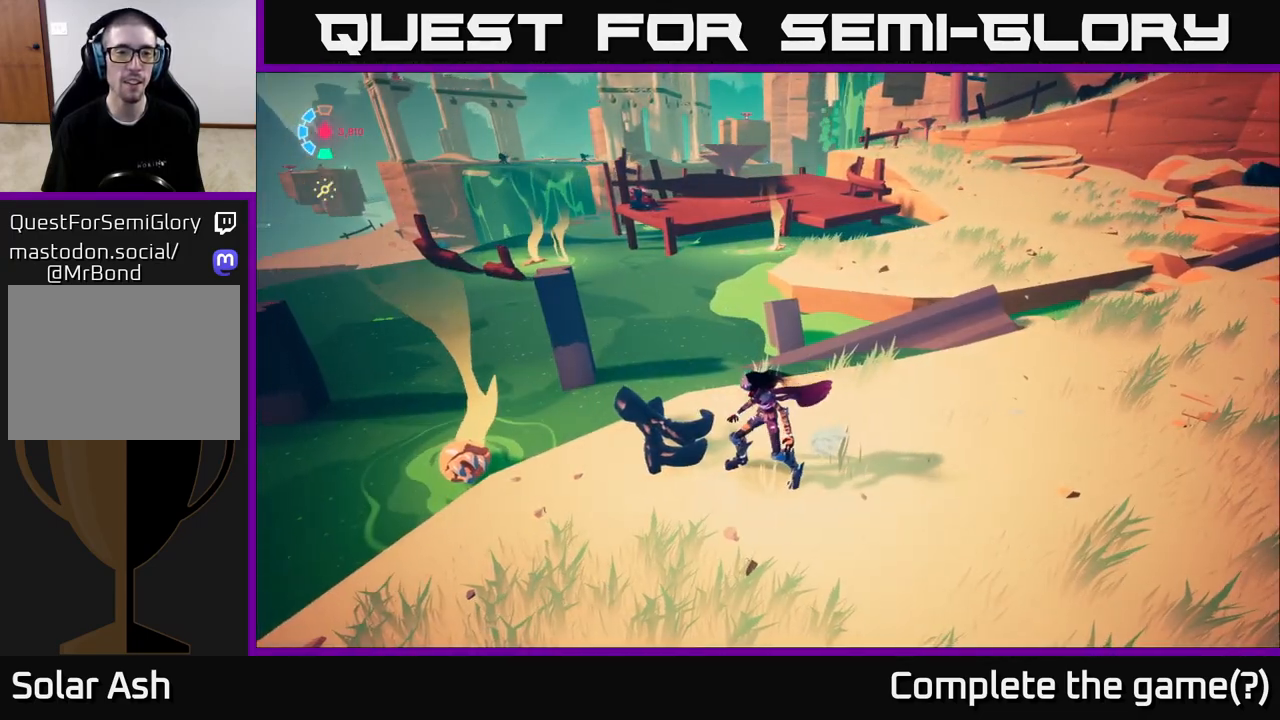
{"buttons": [], "left_stick": "left", "right_stick": "down", "events": [[433, "left_stick", "left"], [483, "right_stick", "down"]]}
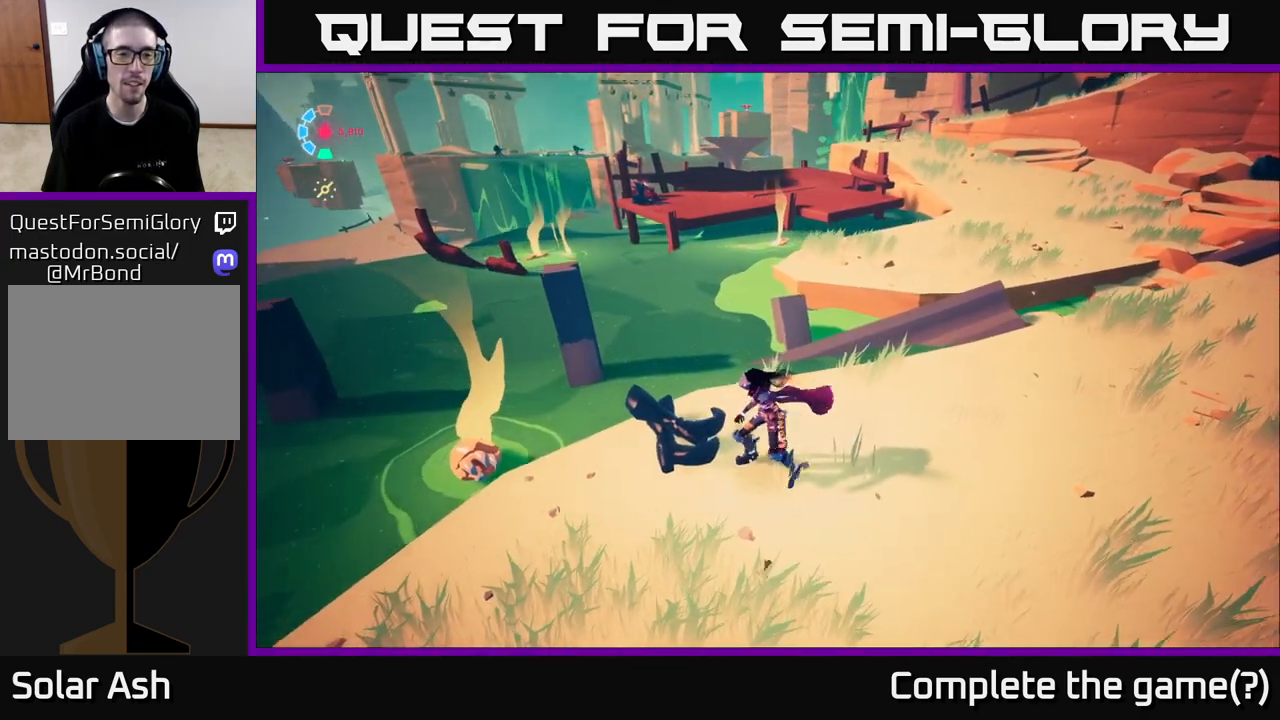
{"buttons": [], "left_stick": "center", "right_stick": "down-right", "events": [[267, "left_stick", "center"], [400, "right_stick", "down-right"]]}
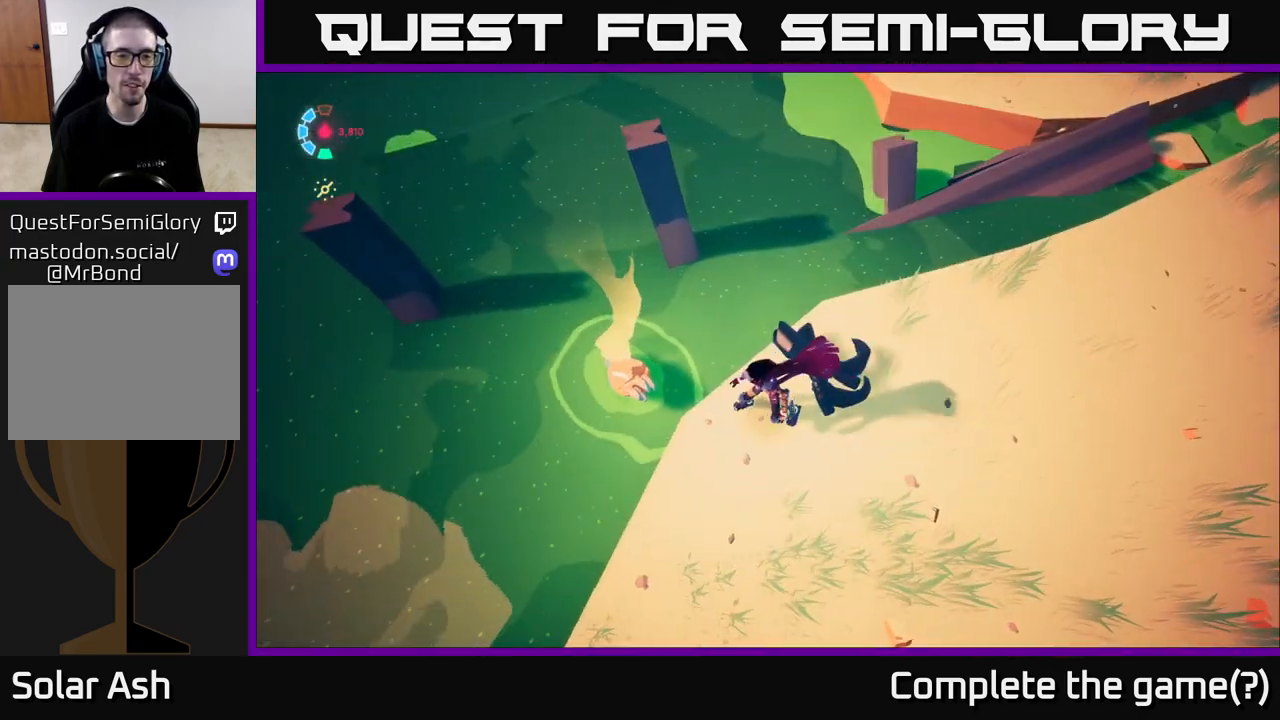
{"buttons": [], "left_stick": "center", "right_stick": "up-right", "events": [[67, "right_stick", "center"], [433, "right_stick", "up-right"]]}
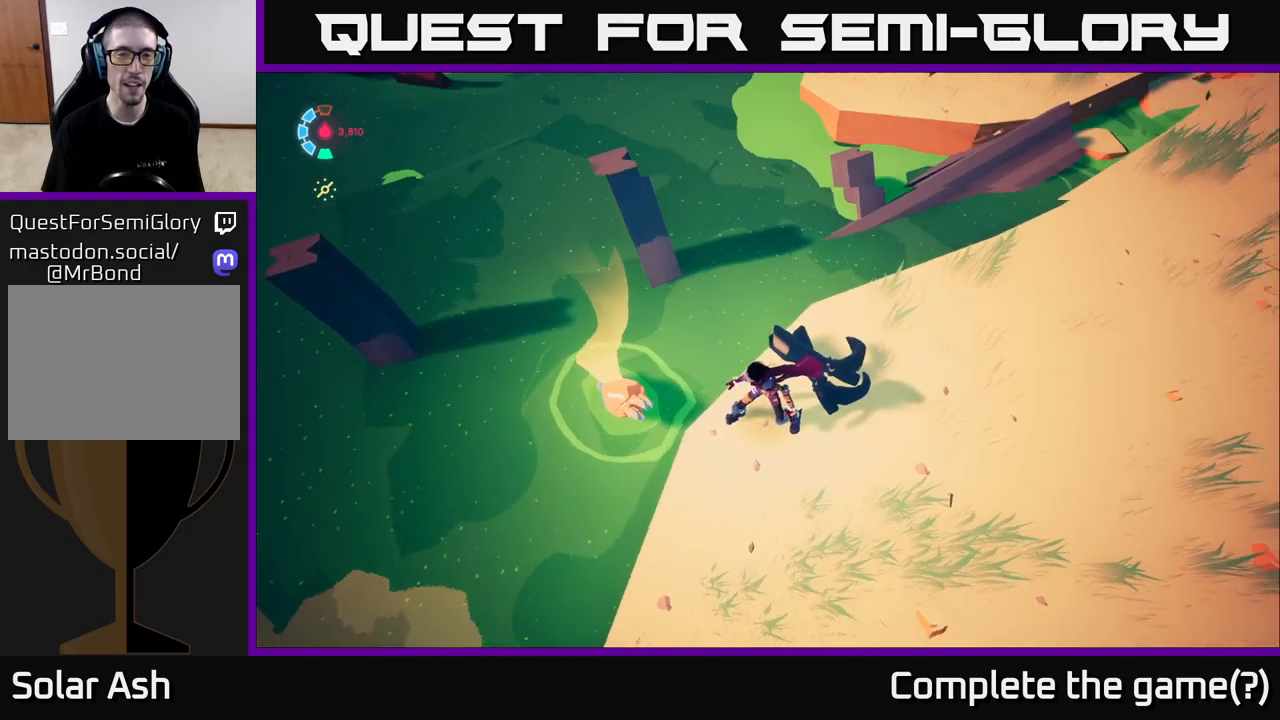
{"buttons": [], "left_stick": "center", "right_stick": "up-right", "events": []}
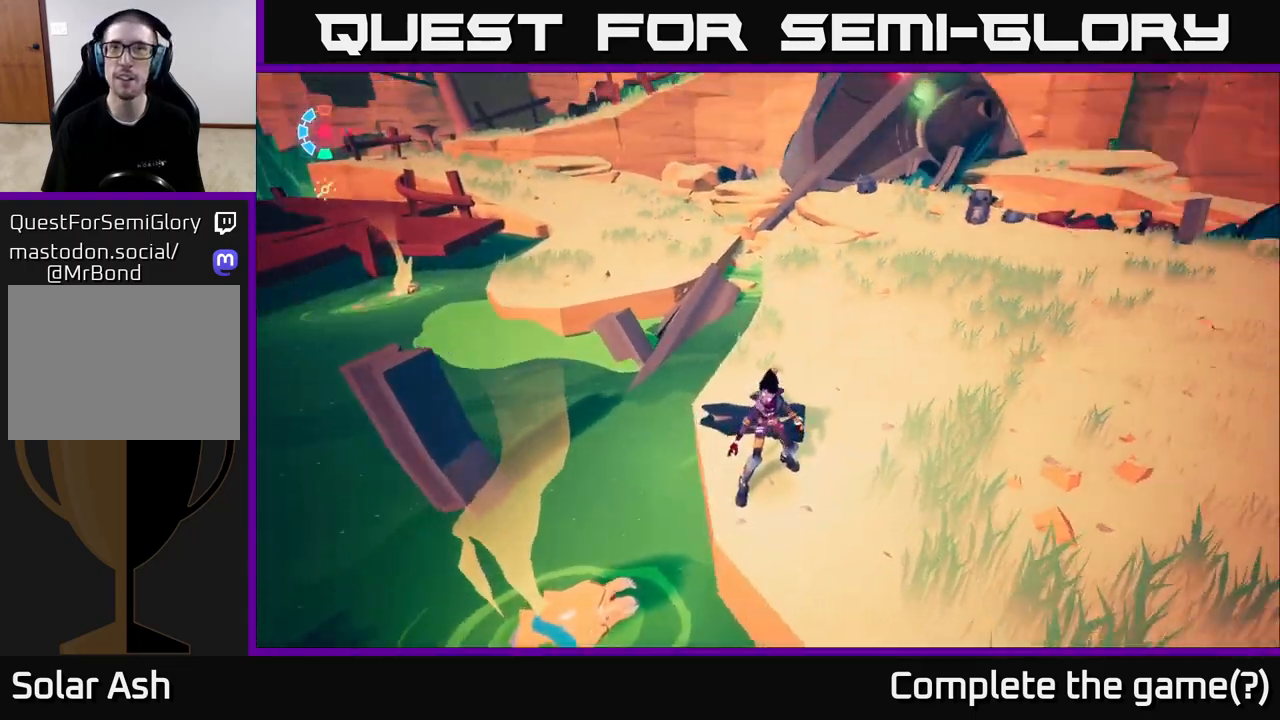
{"buttons": ["L2"], "left_stick": "up-right", "right_stick": "right", "events": [[33, "left_stick", "up-right"], [100, "L2", "down"], [383, "right_stick", "right"]]}
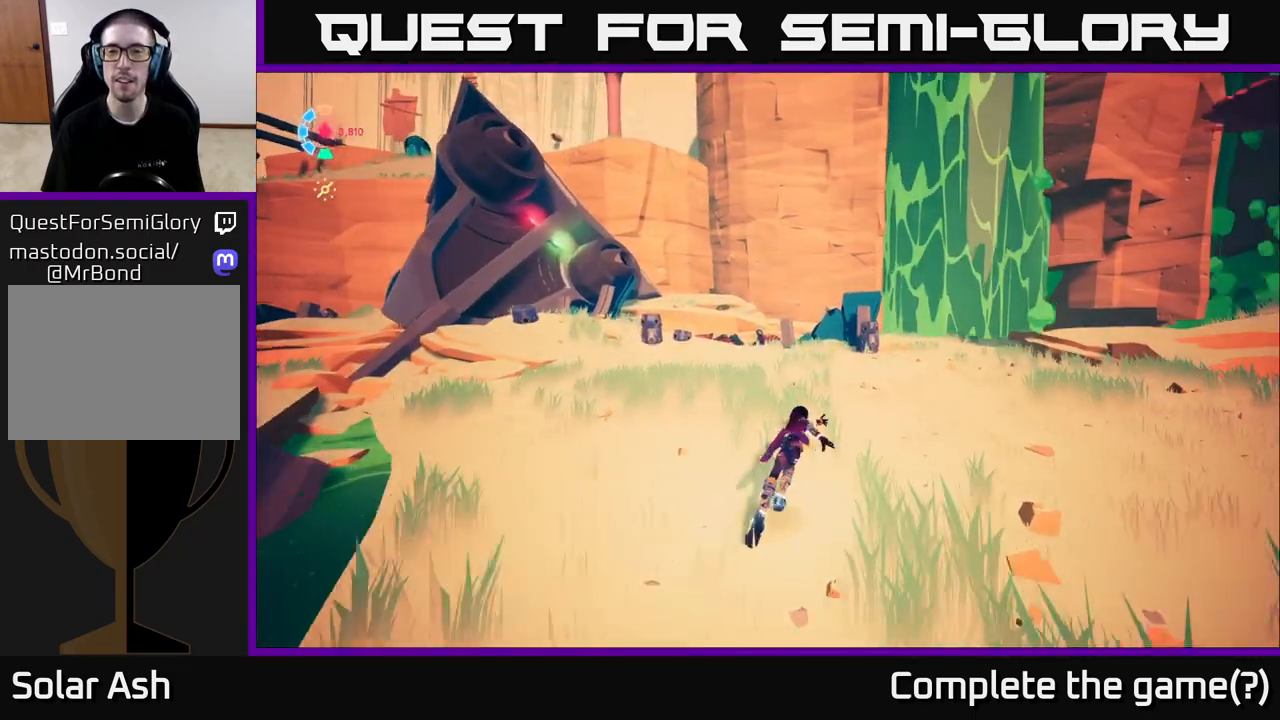
{"buttons": ["L2"], "left_stick": "up-right", "right_stick": "right", "events": []}
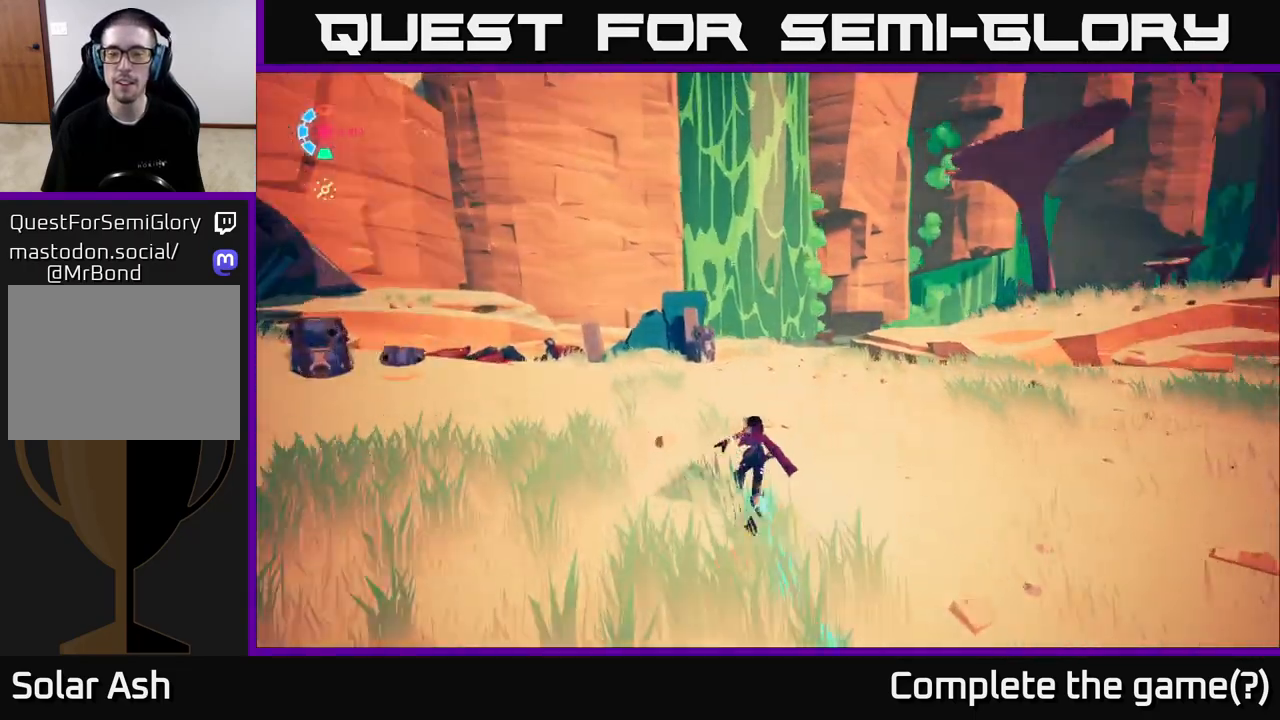
{"buttons": ["L2", "R2"], "left_stick": "up", "right_stick": "center", "events": [[250, "R2", "down"], [350, "right_stick", "down-right"], [383, "left_stick", "up"], [450, "right_stick", "center"]]}